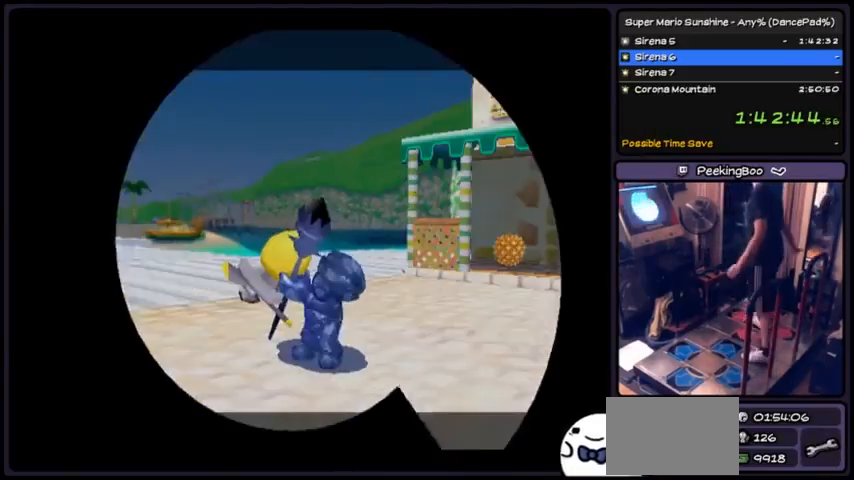
Gameplay with a controller (Nintendo layout); each line is a JSON object with the inputs held at the frame after it. "events" lists button and stick changes between this image and that frame as [ms after this image, input, new state], when the widget could be followed in between. Not read: L3 R3.
{"buttons": ["A"], "events": [[267, "A", "down"]]}
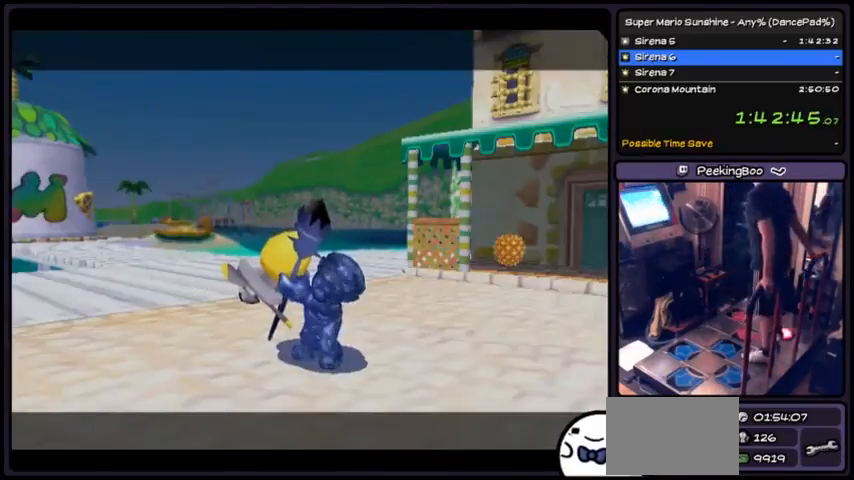
{"buttons": ["A"], "events": [[66, "A", "up"], [200, "A", "down"], [300, "A", "up"], [367, "A", "down"]]}
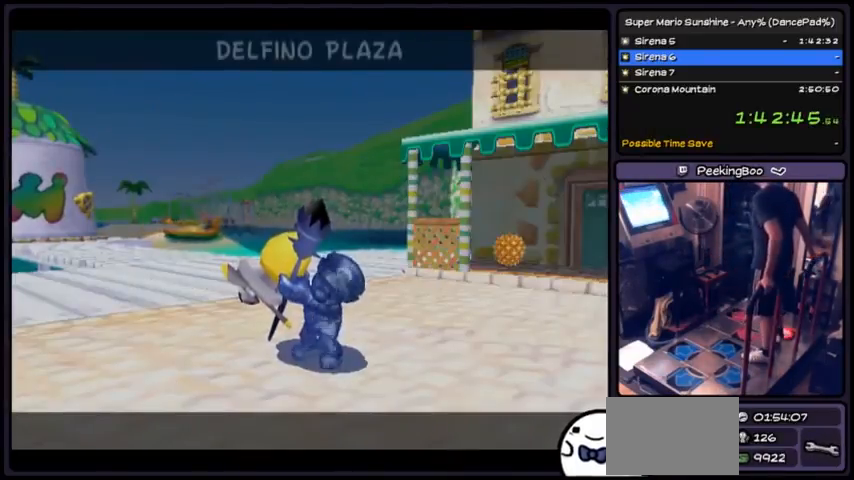
{"buttons": ["A"], "events": [[34, "A", "up"], [67, "A", "down"], [134, "A", "up"], [167, "A", "down"], [367, "A", "up"], [401, "A", "down"]]}
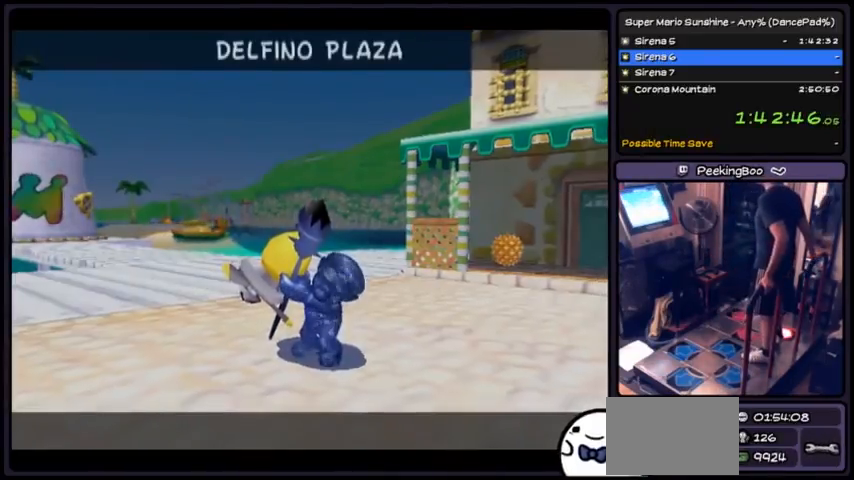
{"buttons": ["A"], "events": [[66, "A", "up"], [100, "A", "down"], [267, "A", "up"], [300, "A", "down"], [467, "A", "up"], [500, "A", "down"]]}
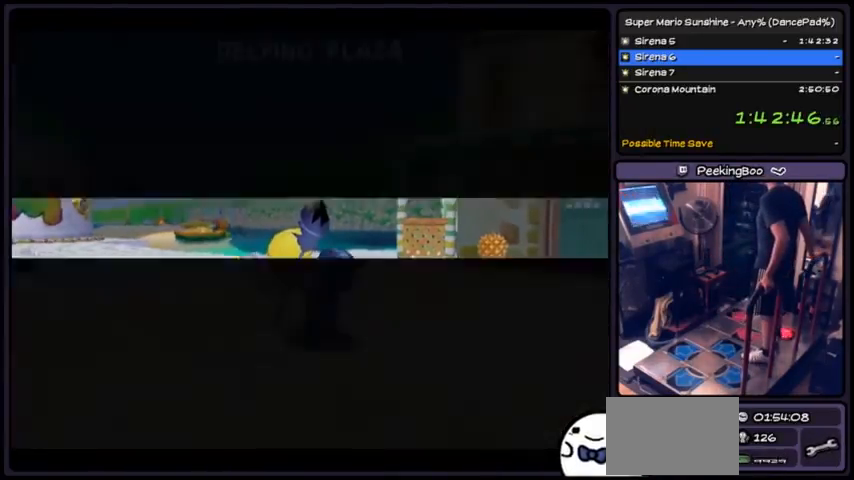
{"buttons": ["A"], "events": [[334, "A", "up"], [367, "A", "down"]]}
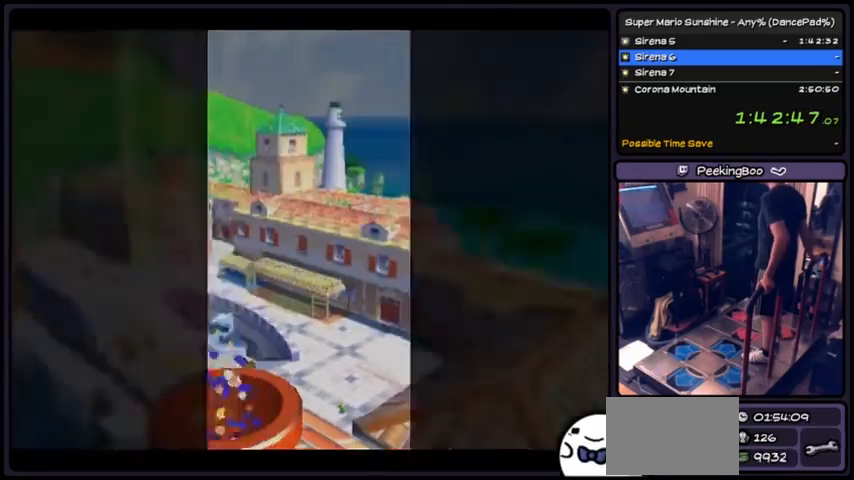
{"buttons": [], "events": [[267, "A", "up"]]}
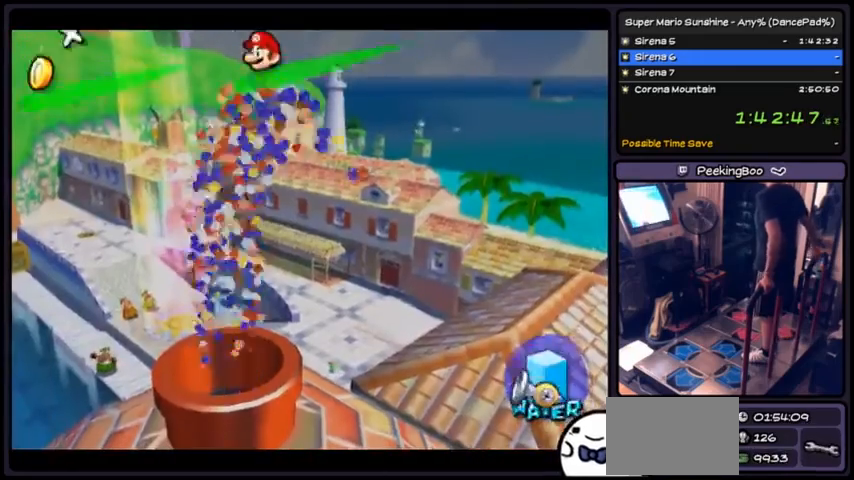
{"buttons": [], "events": []}
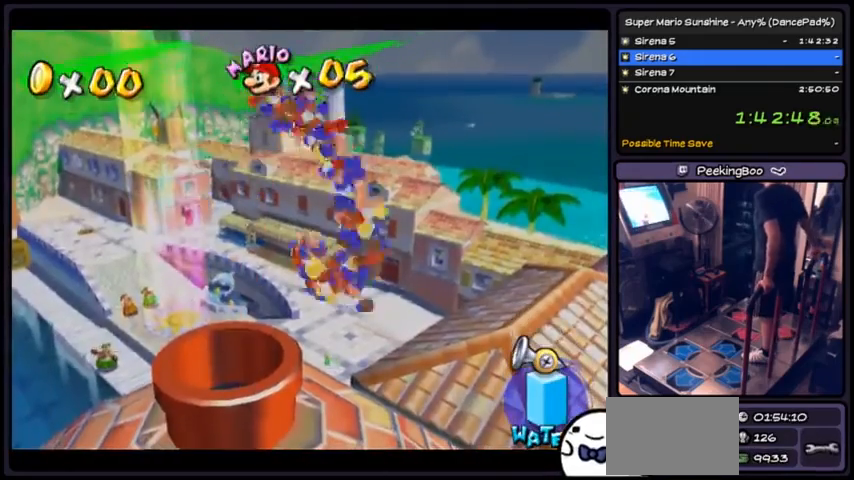
{"buttons": [], "events": []}
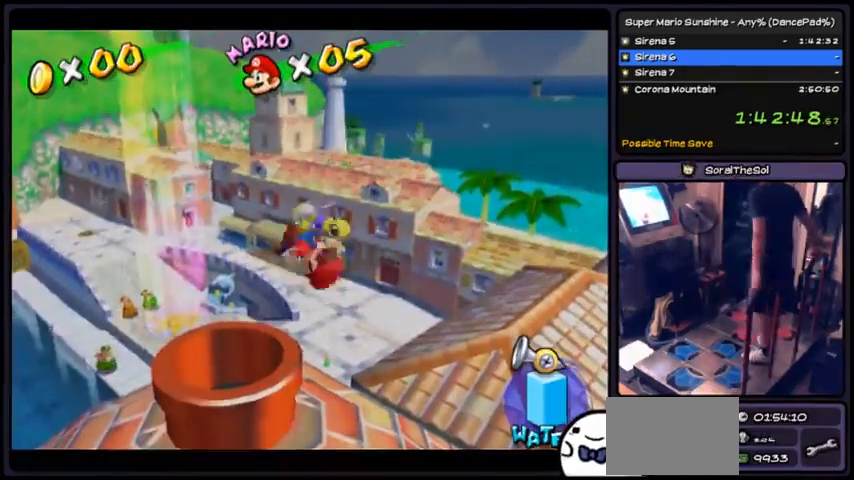
{"buttons": [], "events": []}
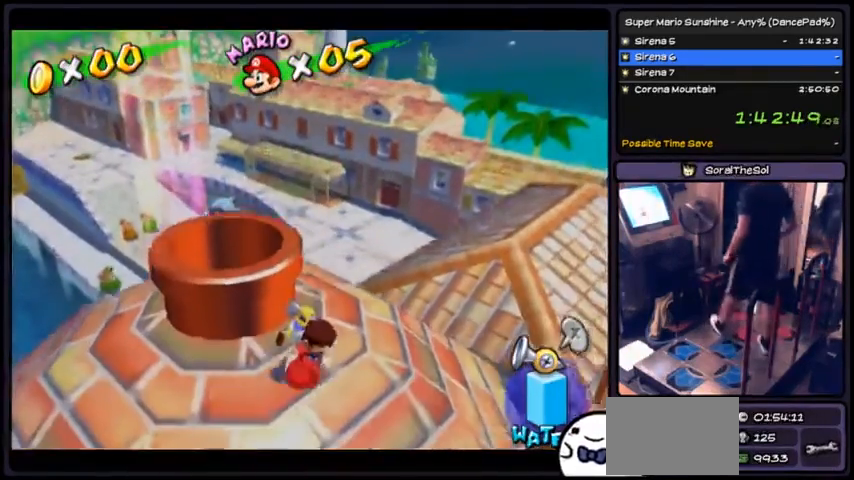
{"buttons": [], "events": []}
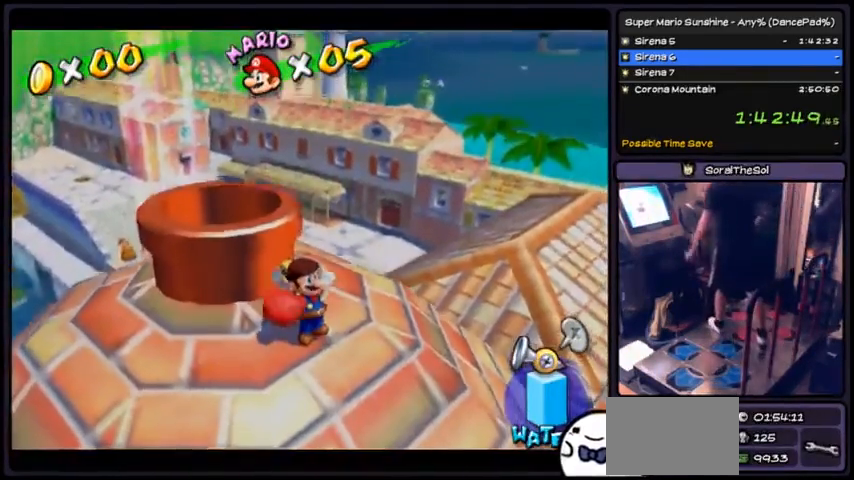
{"buttons": [], "events": []}
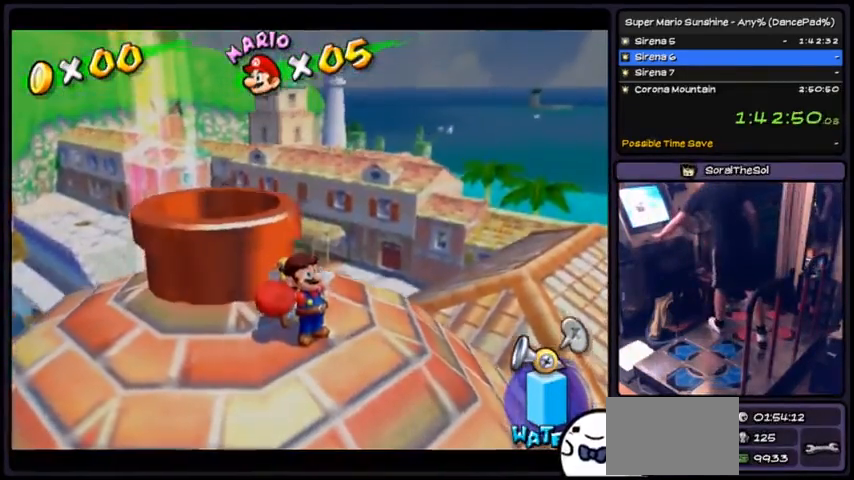
{"buttons": [], "events": [[133, "L1", "down"], [233, "L1", "up"]]}
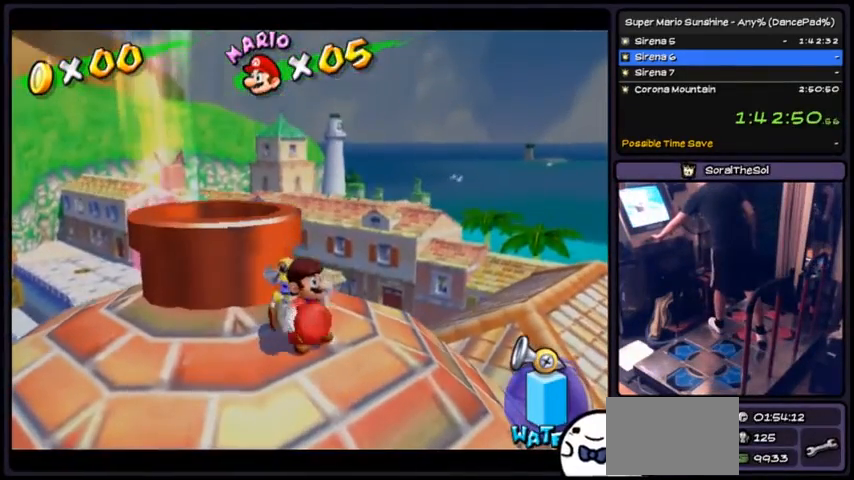
{"buttons": ["L1"], "events": [[67, "L1", "down"], [167, "L1", "up"], [467, "L1", "down"]]}
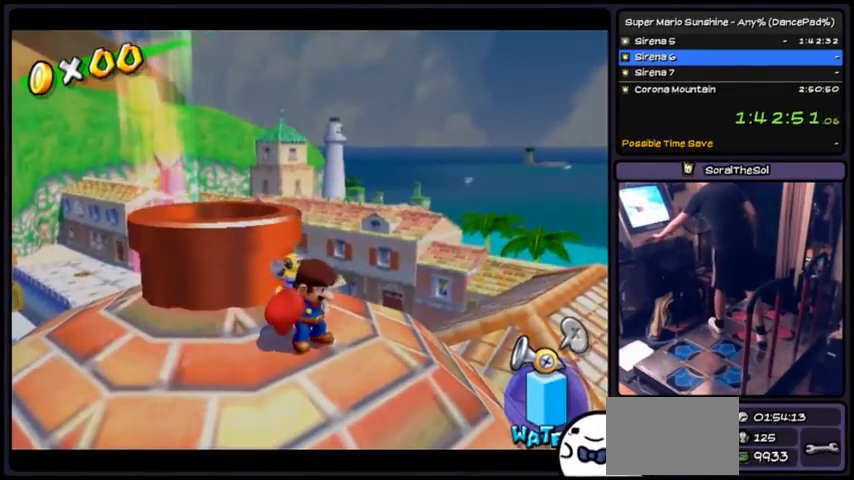
{"buttons": [], "events": [[66, "L1", "up"], [166, "L1", "down"], [233, "L1", "up"], [367, "L1", "down"], [433, "L1", "up"]]}
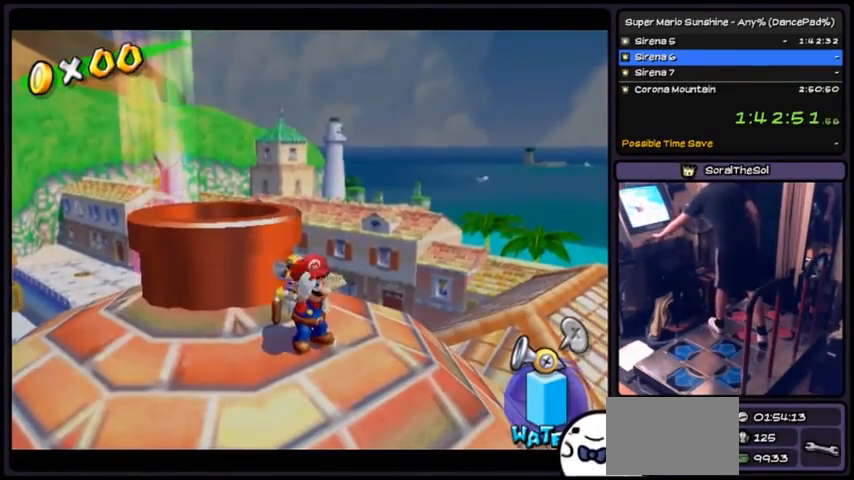
{"buttons": ["L1"], "events": [[501, "L1", "down"]]}
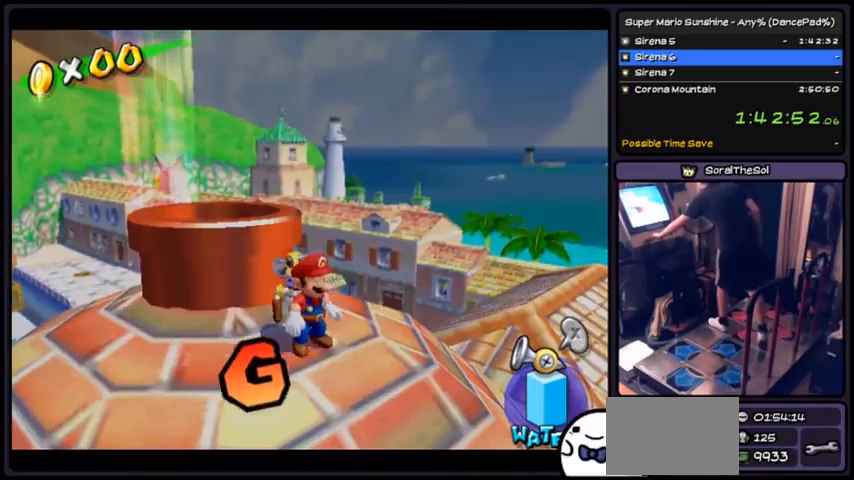
{"buttons": [], "events": [[66, "L1", "up"]]}
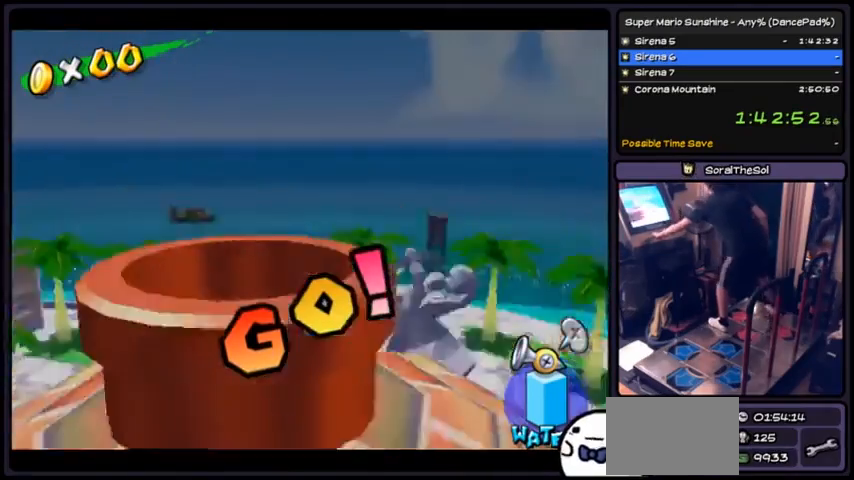
{"buttons": ["X"], "events": [[267, "X", "down"]]}
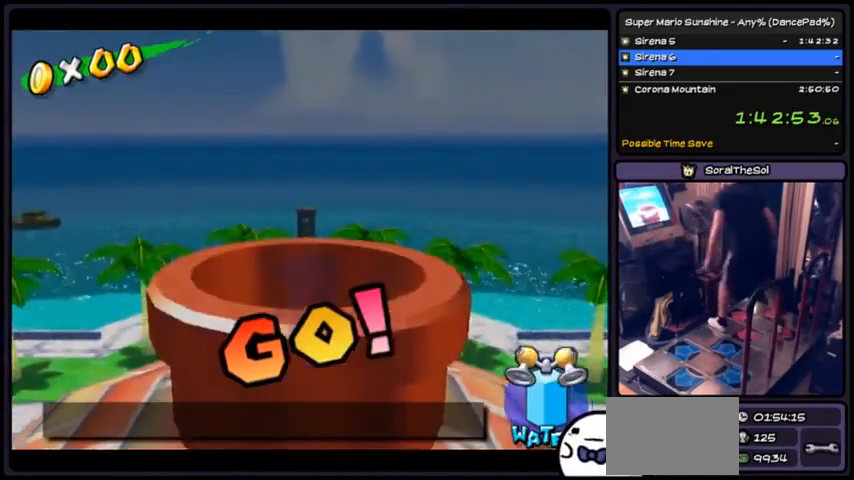
{"buttons": ["R1"], "events": [[33, "X", "up"], [166, "A", "down"], [433, "A", "up"], [500, "R1", "down"]]}
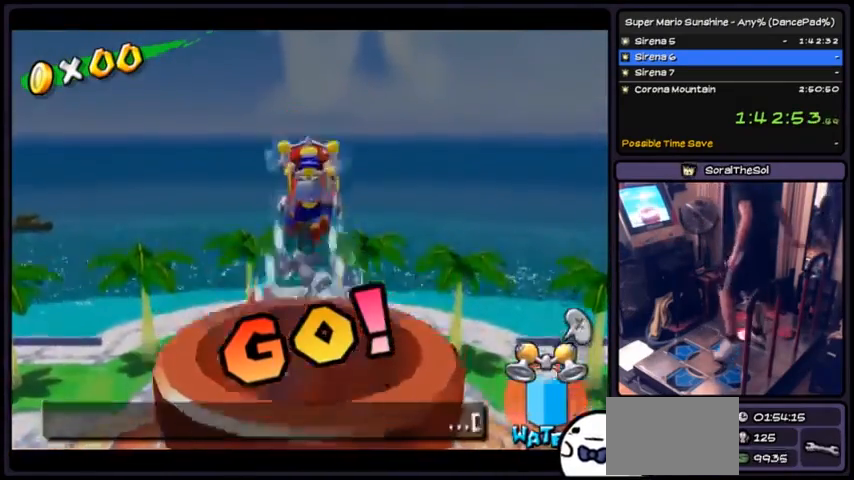
{"buttons": ["R1", "DPAD_DOWN"], "events": [[234, "DPAD_DOWN", "down"]]}
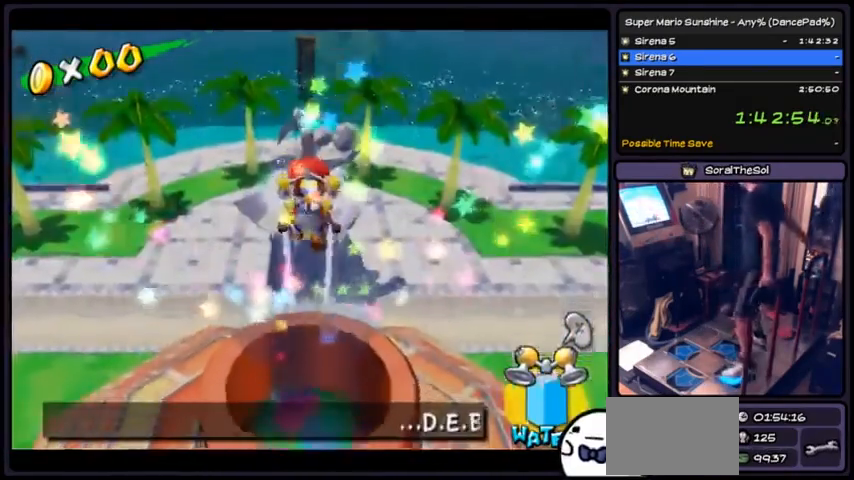
{"buttons": [], "events": [[267, "DPAD_DOWN", "up"], [467, "R1", "up"]]}